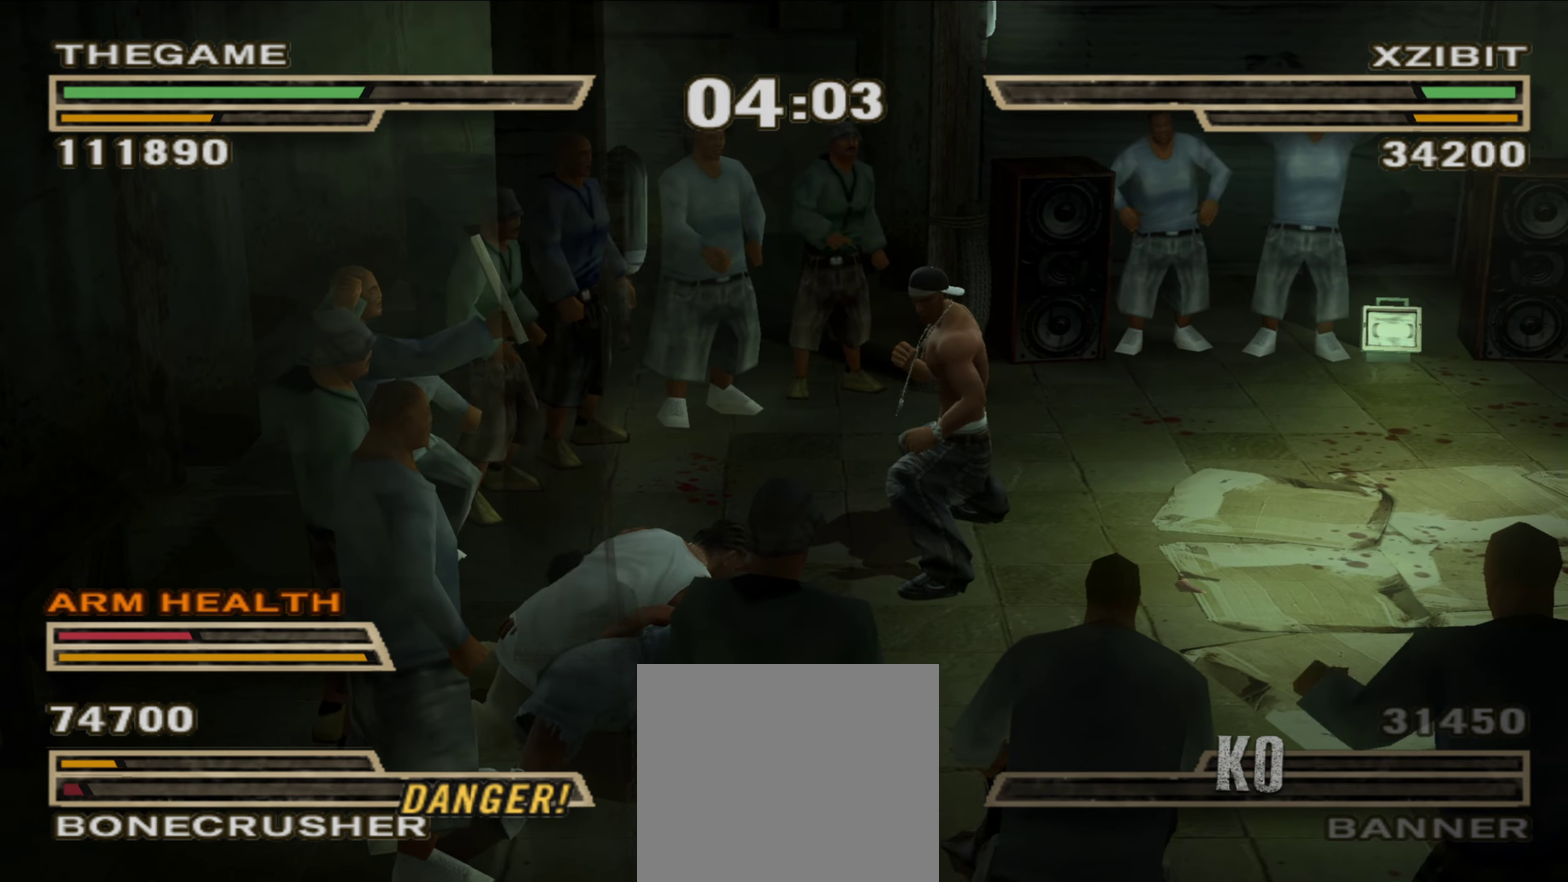
Gameplay with a controller (Xbox layout); each line is a JSON object with the inputs held at the frame after it (dt_ms = milliseconds from this image to that frame). "events" lists button and stick changes between this image and that frame as [ms after this image, input, new state], when the widget could be followed in between. Not read: HOME L2 R2.
{"dt_ms": 500, "buttons": [], "left_stick": "down", "right_stick": "center", "events": [[117, "left_stick", "down"]]}
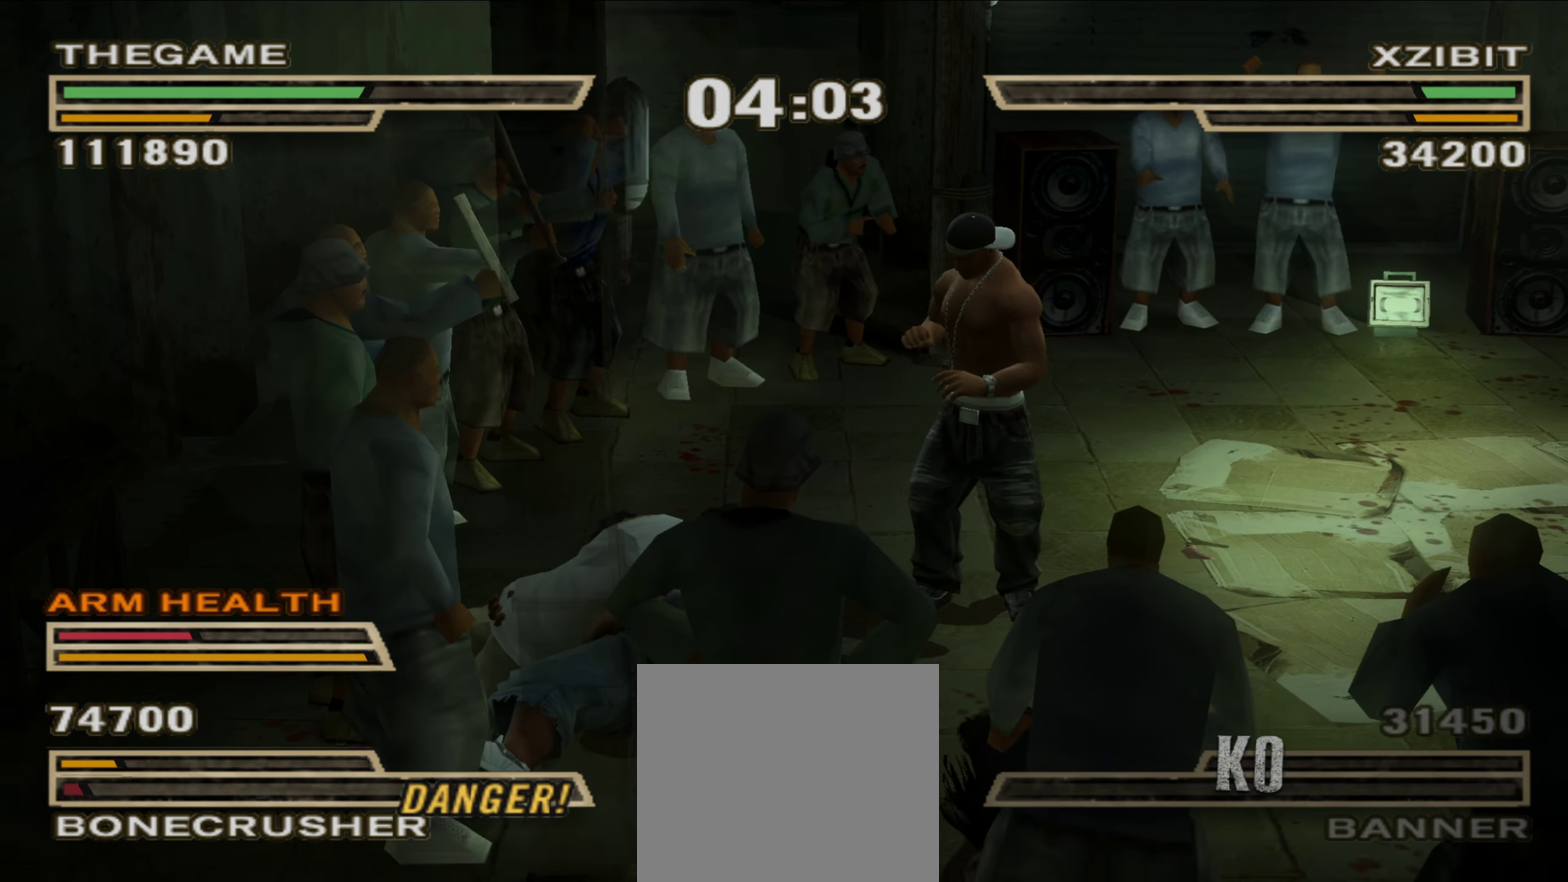
{"dt_ms": 500, "buttons": [], "left_stick": "up", "right_stick": "center", "events": [[133, "left_stick", "center"], [250, "left_stick", "up"]]}
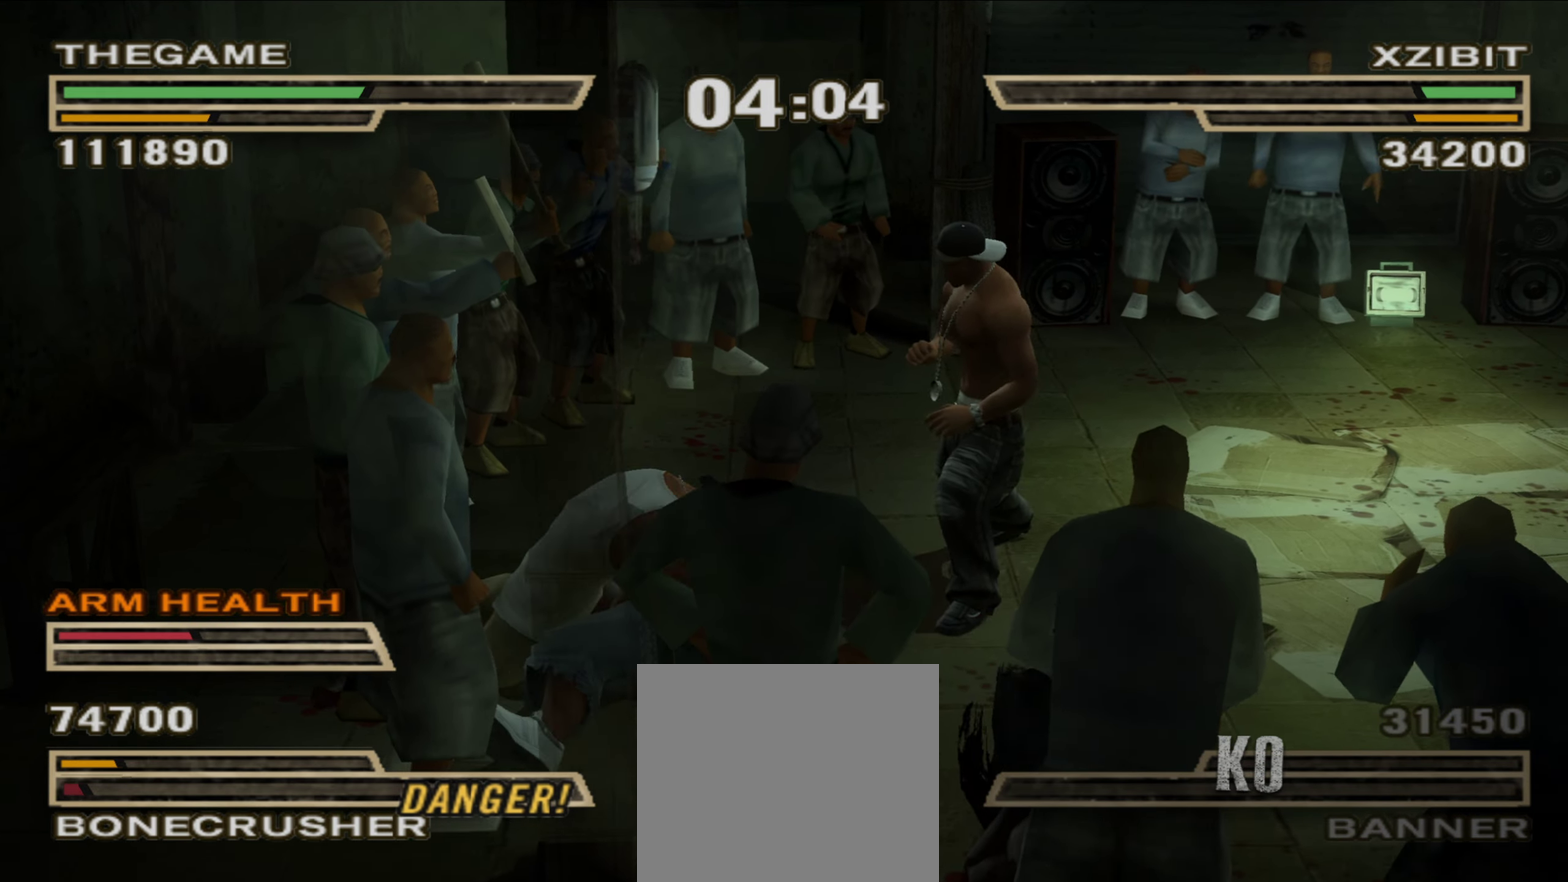
{"dt_ms": 550, "buttons": [], "left_stick": "center", "right_stick": "center", "events": [[50, "left_stick", "up-left"], [183, "left_stick", "center"], [367, "left_stick", "down"], [550, "left_stick", "center"]]}
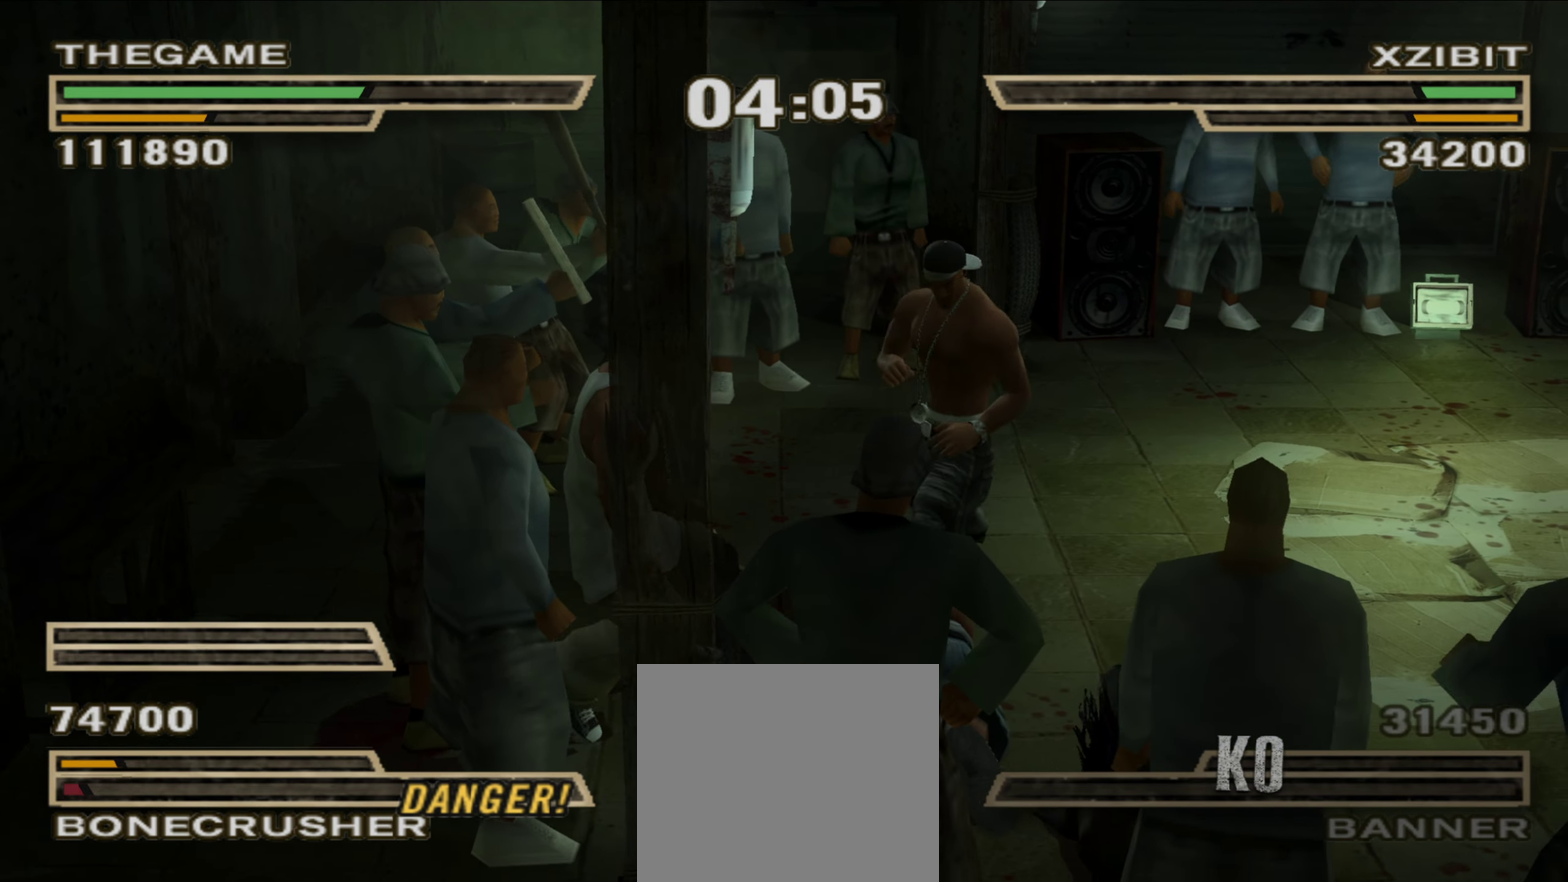
{"dt_ms": 450, "buttons": [], "left_stick": "up-left", "right_stick": "center", "events": [[117, "left_stick", "up"], [200, "left_stick", "center"], [250, "left_stick", "down"], [283, "Y", "down"], [333, "Y", "up"], [350, "left_stick", "center"], [450, "left_stick", "up-left"]]}
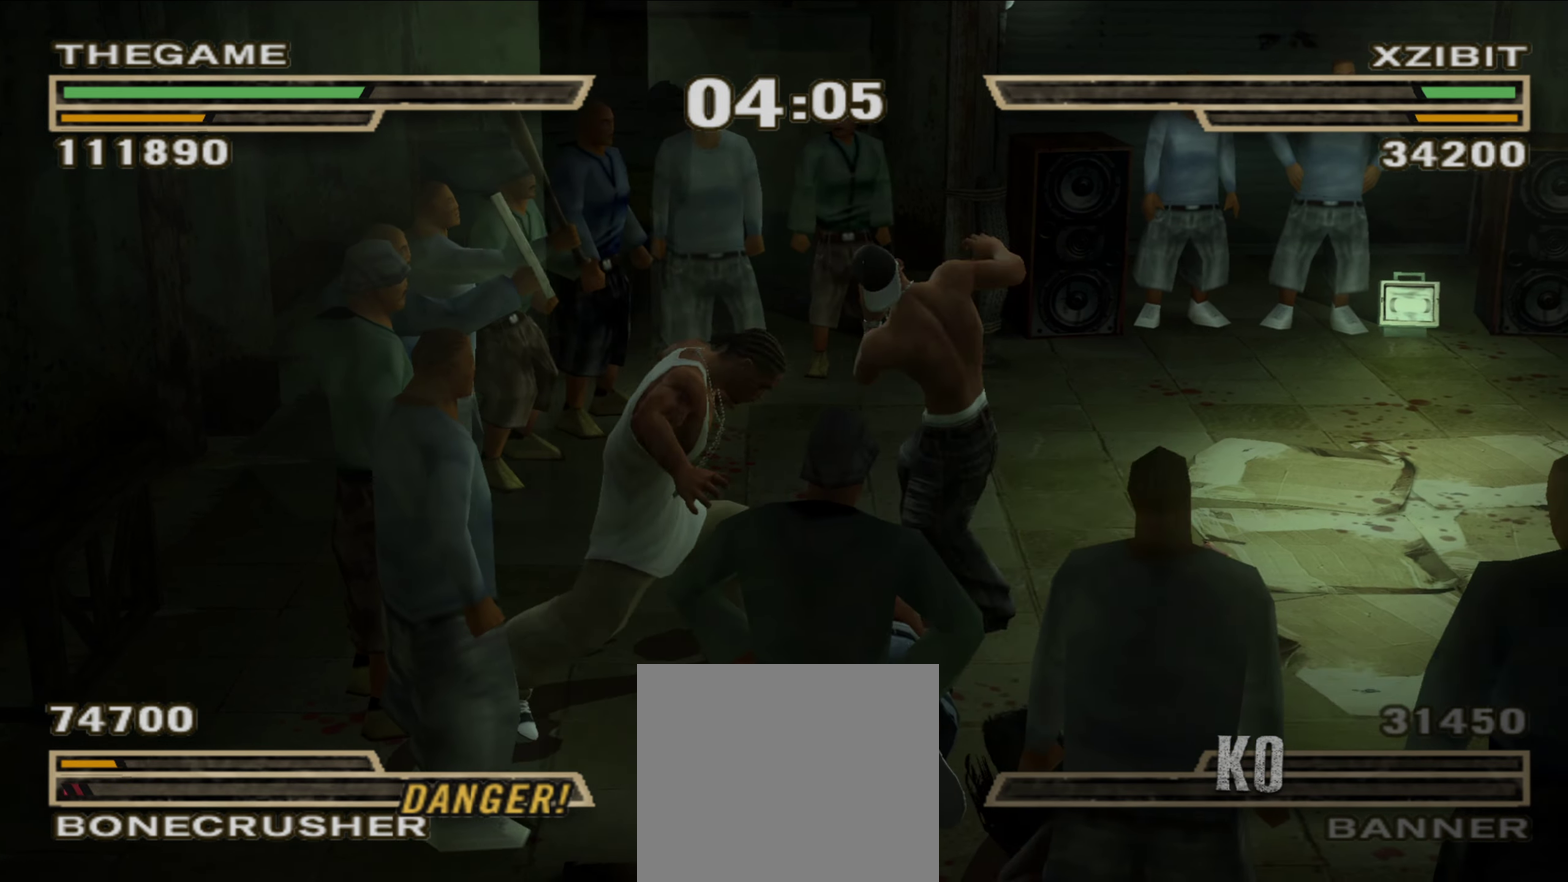
{"dt_ms": 650, "buttons": [], "left_stick": "center", "right_stick": "center", "events": [[83, "left_stick", "center"], [200, "left_stick", "up-left"], [283, "left_stick", "center"], [367, "left_stick", "up-left"], [467, "left_stick", "center"], [550, "left_stick", "up-left"], [650, "left_stick", "center"]]}
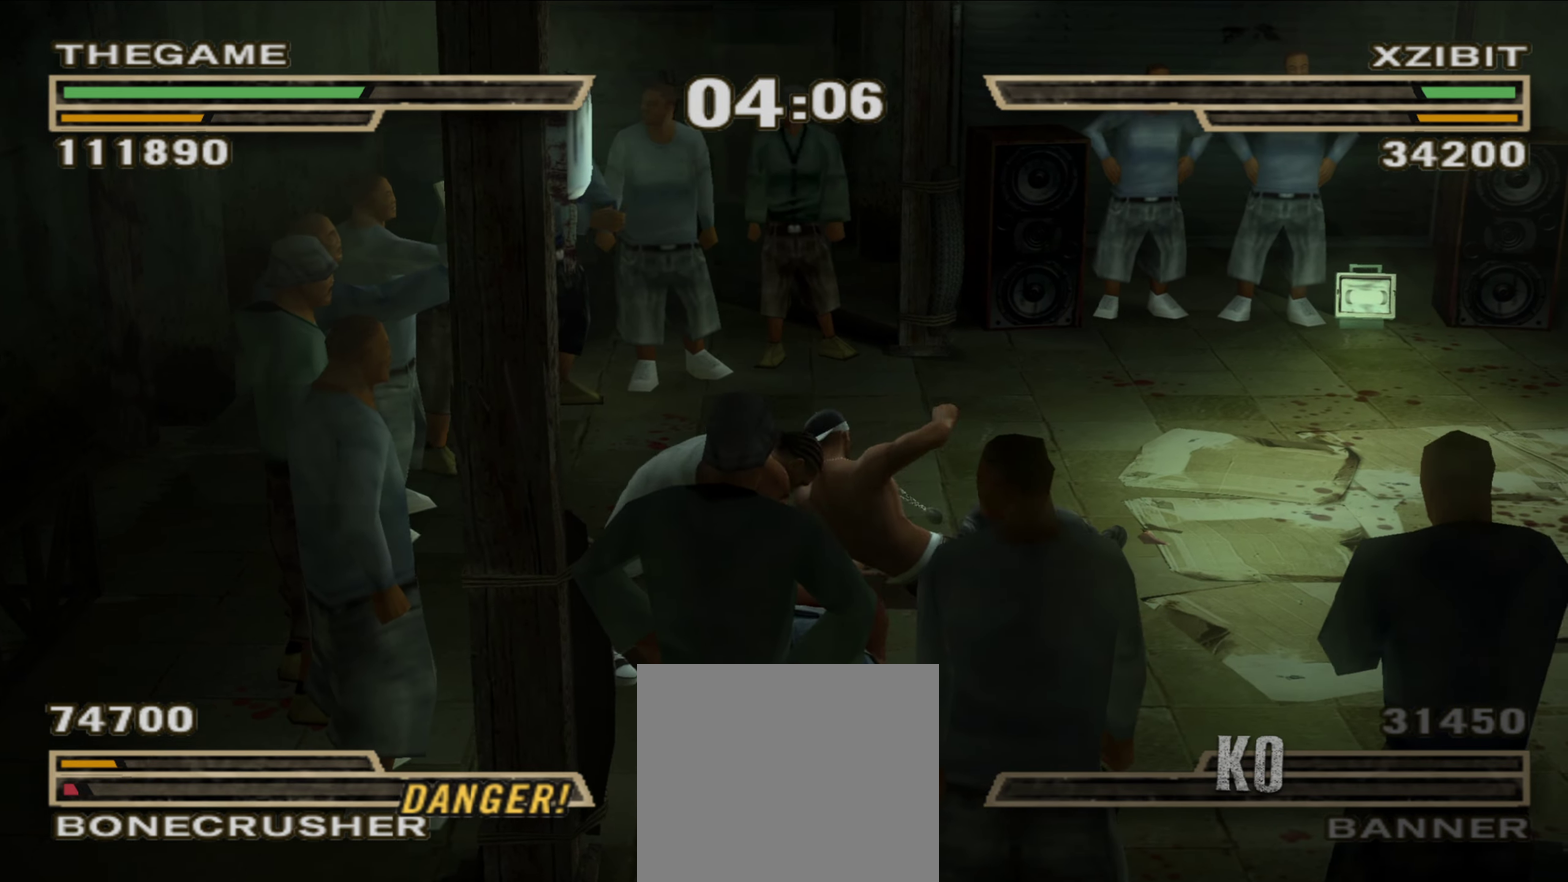
{"dt_ms": 350, "buttons": [], "left_stick": "down-right", "right_stick": "center", "events": [[167, "left_stick", "up-left"], [250, "left_stick", "center"], [333, "left_stick", "down-right"]]}
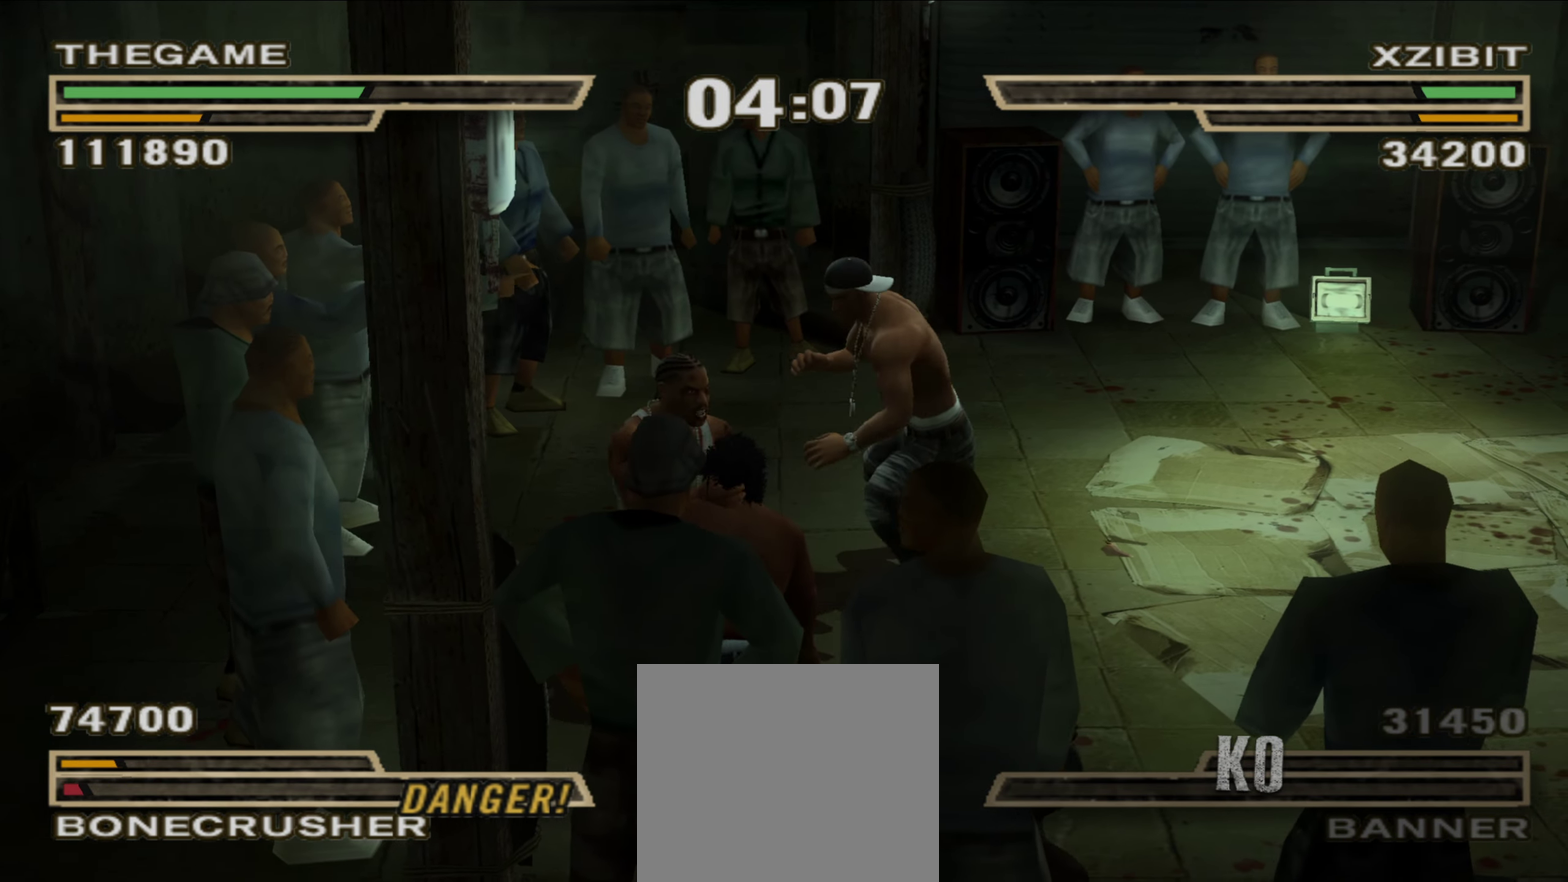
{"dt_ms": 550, "buttons": ["R1"], "left_stick": "up", "right_stick": "center", "events": [[67, "left_stick", "down"], [217, "L1", "down"], [433, "L1", "up"], [433, "left_stick", "center"], [500, "R1", "down"], [517, "left_stick", "up"]]}
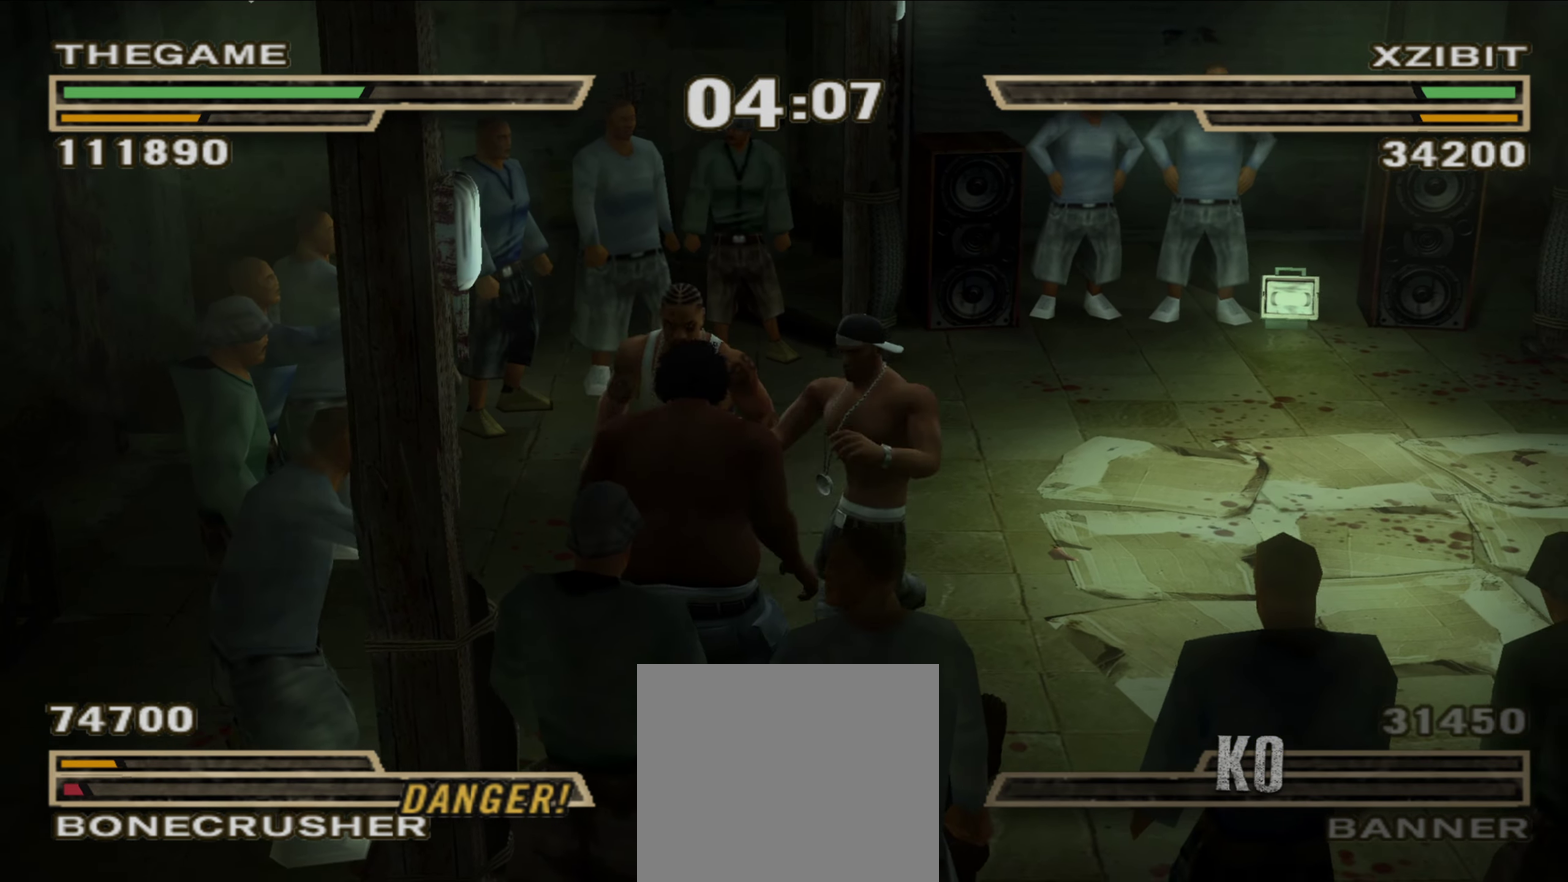
{"dt_ms": 450, "buttons": [], "left_stick": "right", "right_stick": "center", "events": [[17, "R1", "up"], [50, "left_stick", "center"], [150, "left_stick", "up-left"], [217, "left_stick", "center"], [317, "left_stick", "up"], [383, "left_stick", "right"]]}
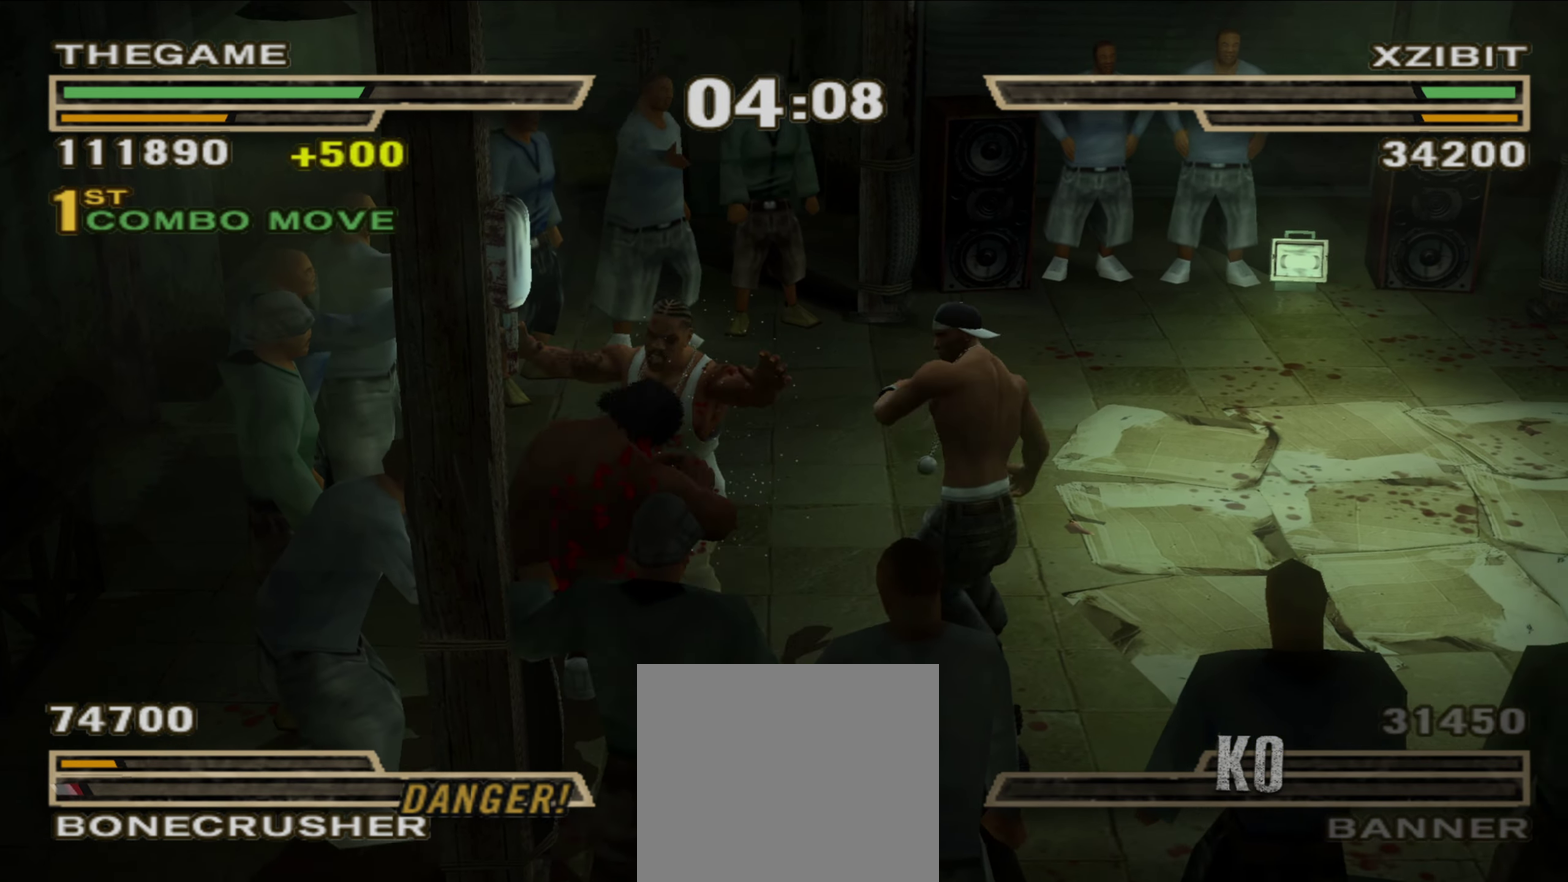
{"dt_ms": 500, "buttons": [], "left_stick": "up", "right_stick": "center", "events": [[67, "left_stick", "up-right"], [217, "left_stick", "up"]]}
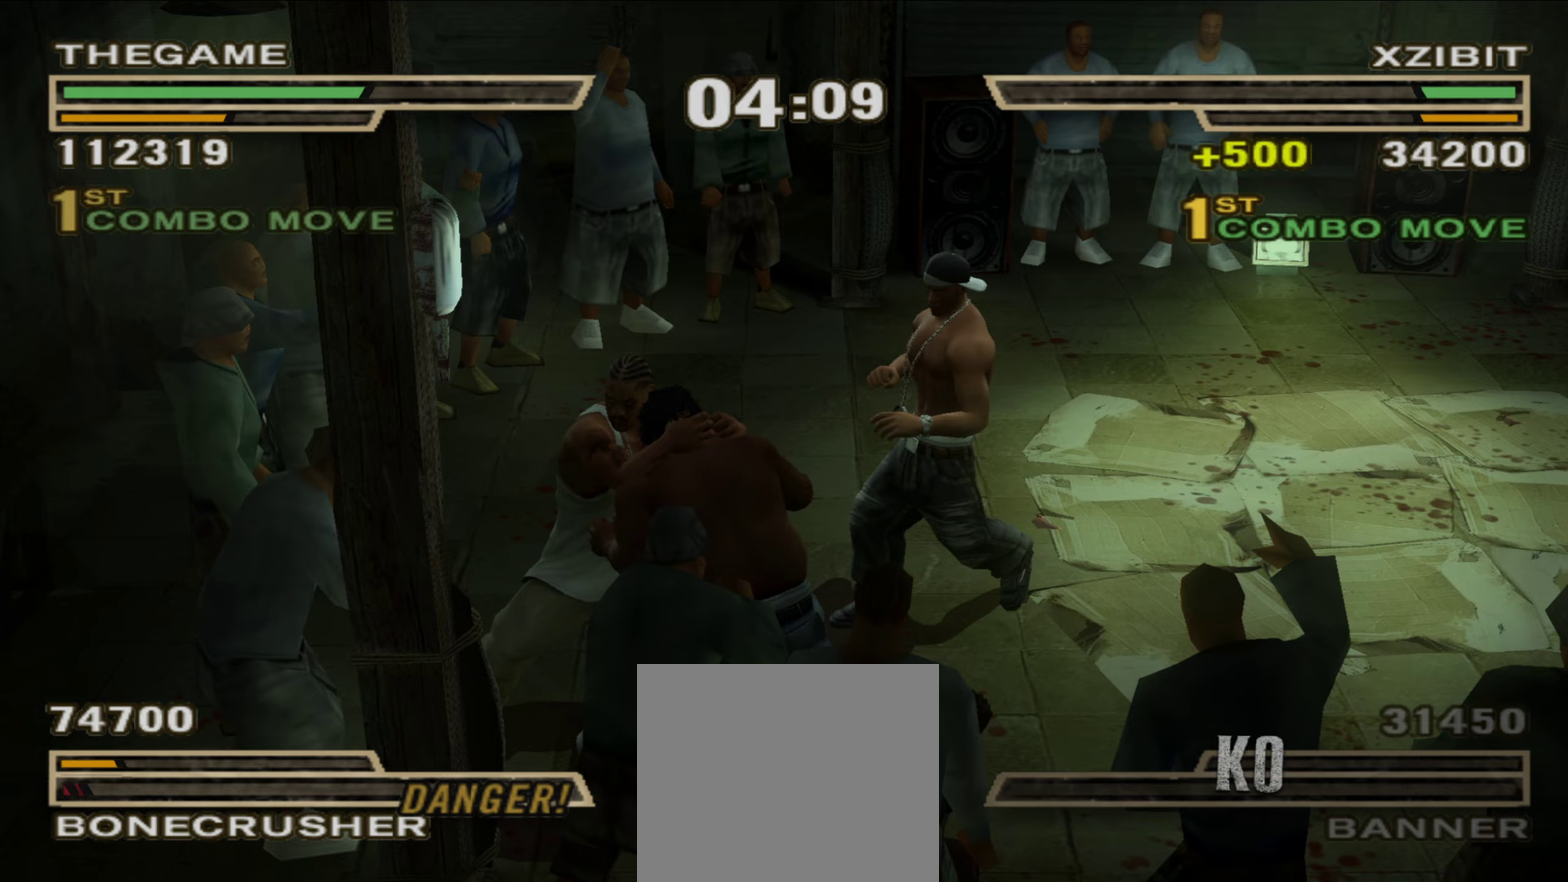
{"dt_ms": 450, "buttons": [], "left_stick": "center", "right_stick": "center", "events": [[283, "left_stick", "center"]]}
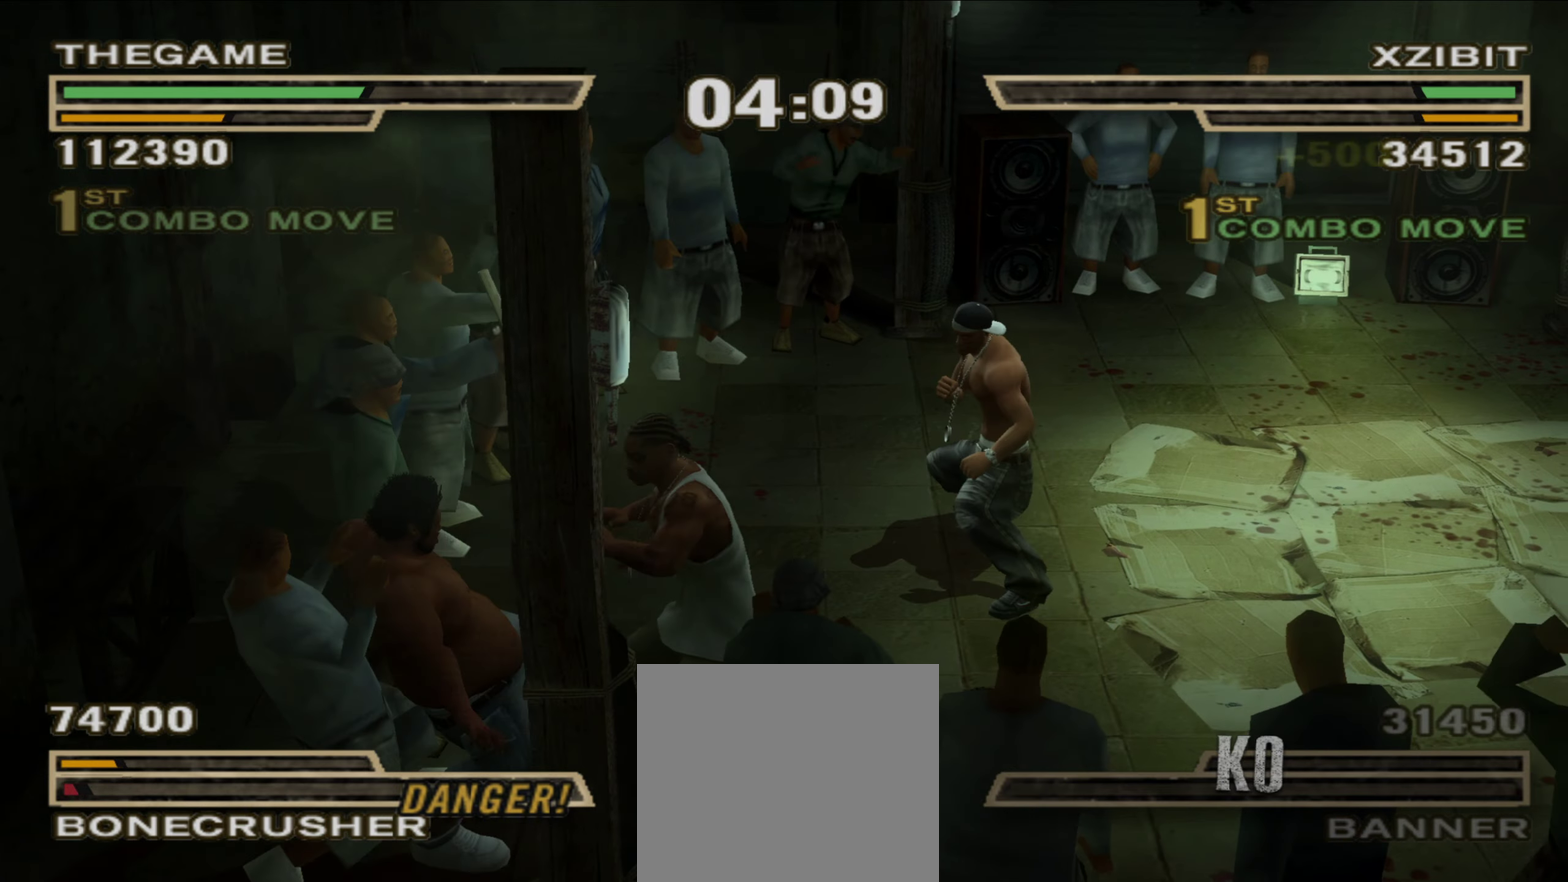
{"dt_ms": 550, "buttons": [], "left_stick": "center", "right_stick": "center", "events": []}
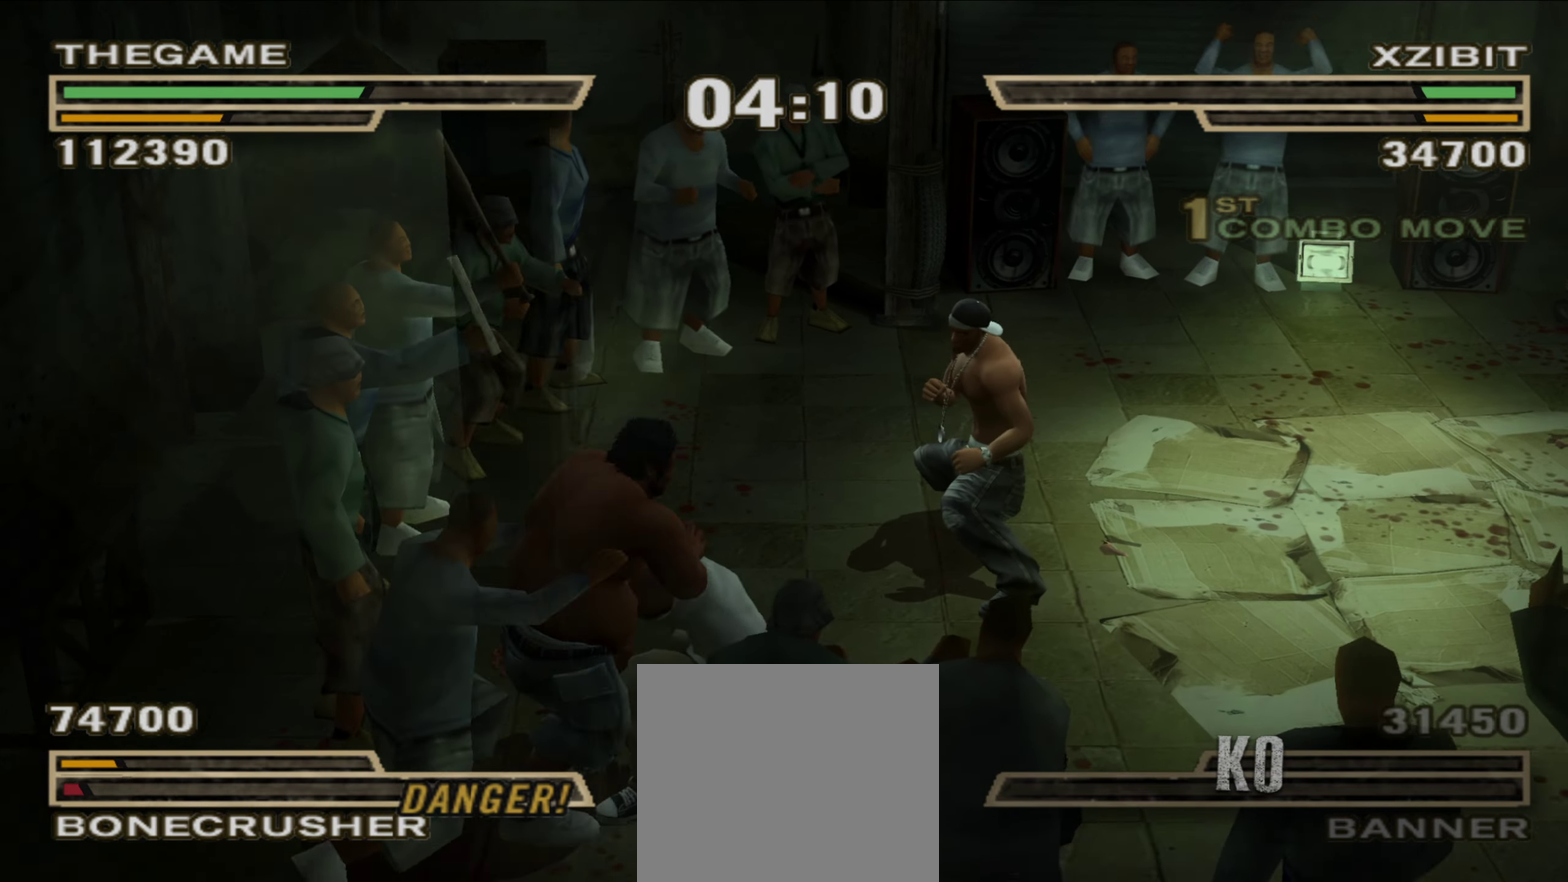
{"dt_ms": 450, "buttons": [], "left_stick": "center", "right_stick": "center", "events": [[67, "left_stick", "up-left"], [383, "left_stick", "center"]]}
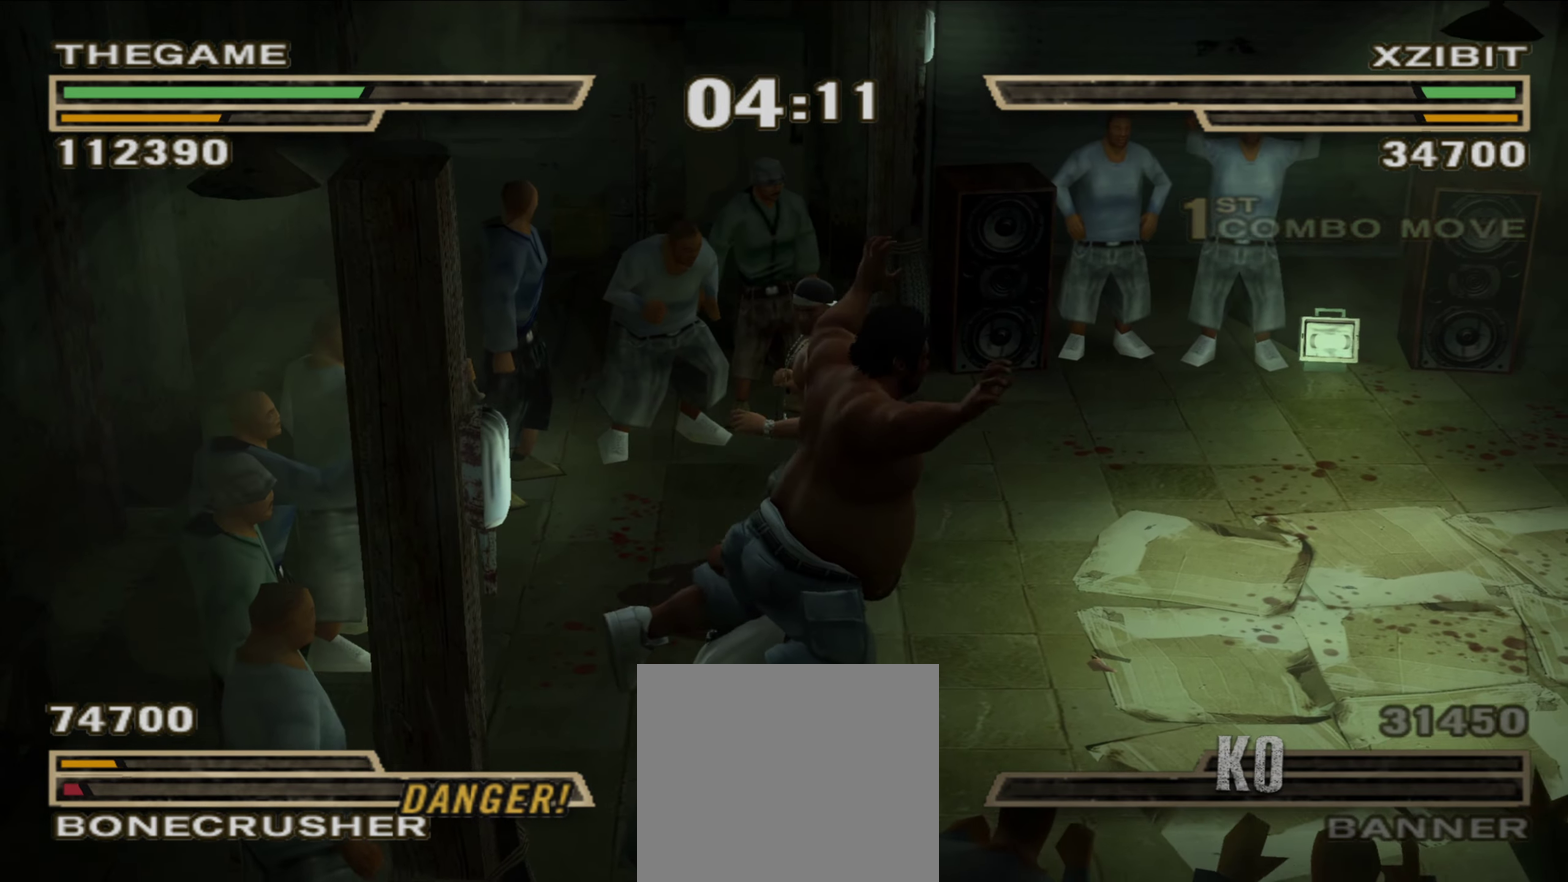
{"dt_ms": 550, "buttons": [], "left_stick": "center", "right_stick": "center", "events": [[50, "left_stick", "right"], [317, "B", "down"], [333, "left_stick", "center"], [383, "B", "up"]]}
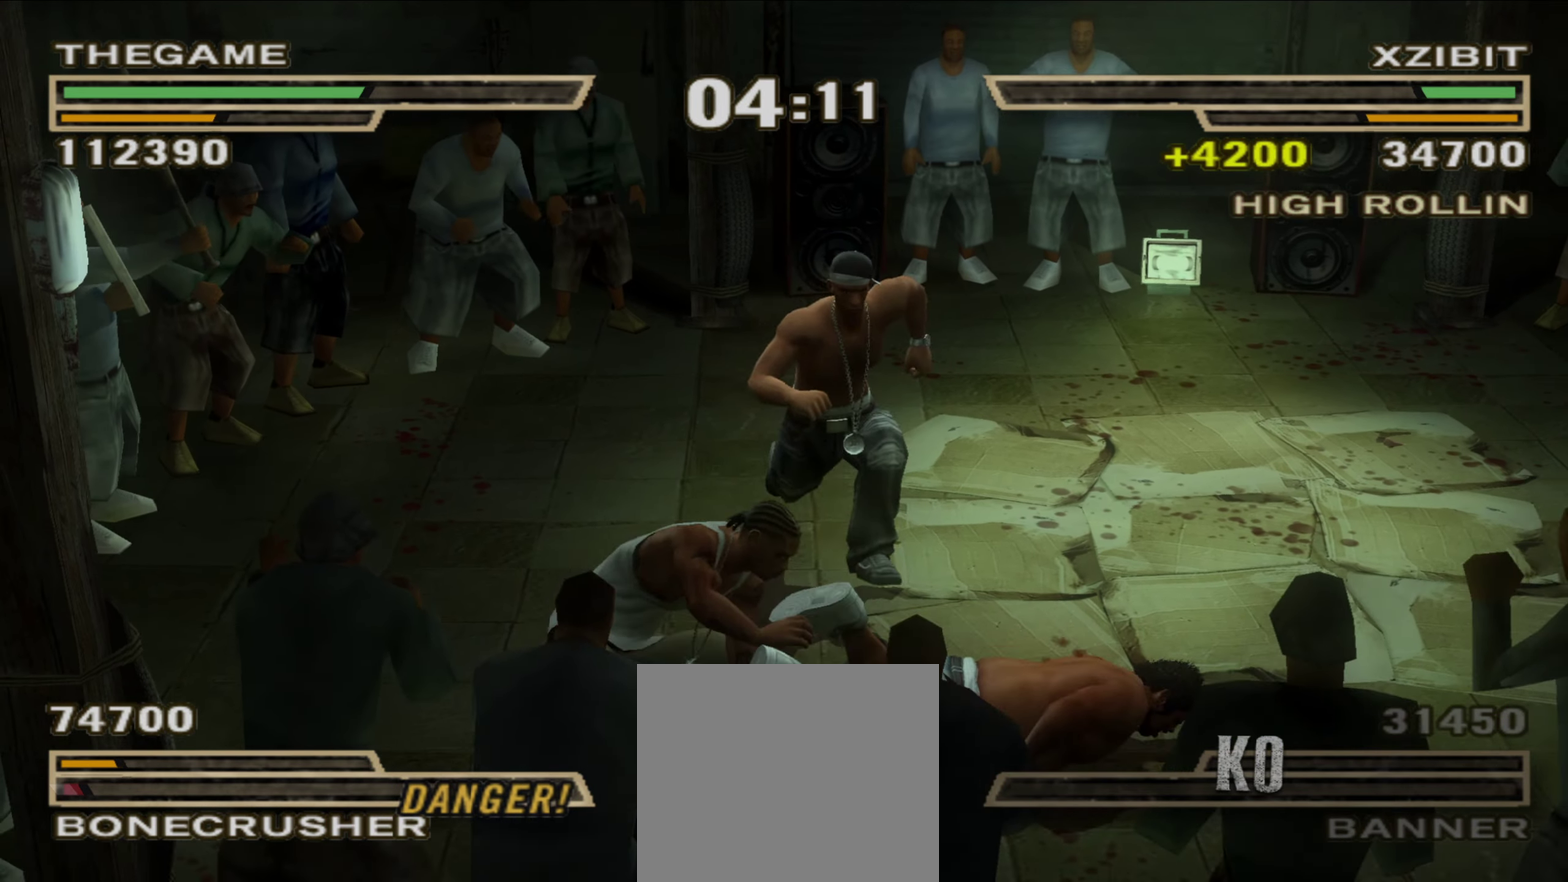
{"dt_ms": 350, "buttons": [], "left_stick": "center", "right_stick": "center", "events": [[233, "left_stick", "up-left"], [317, "left_stick", "center"]]}
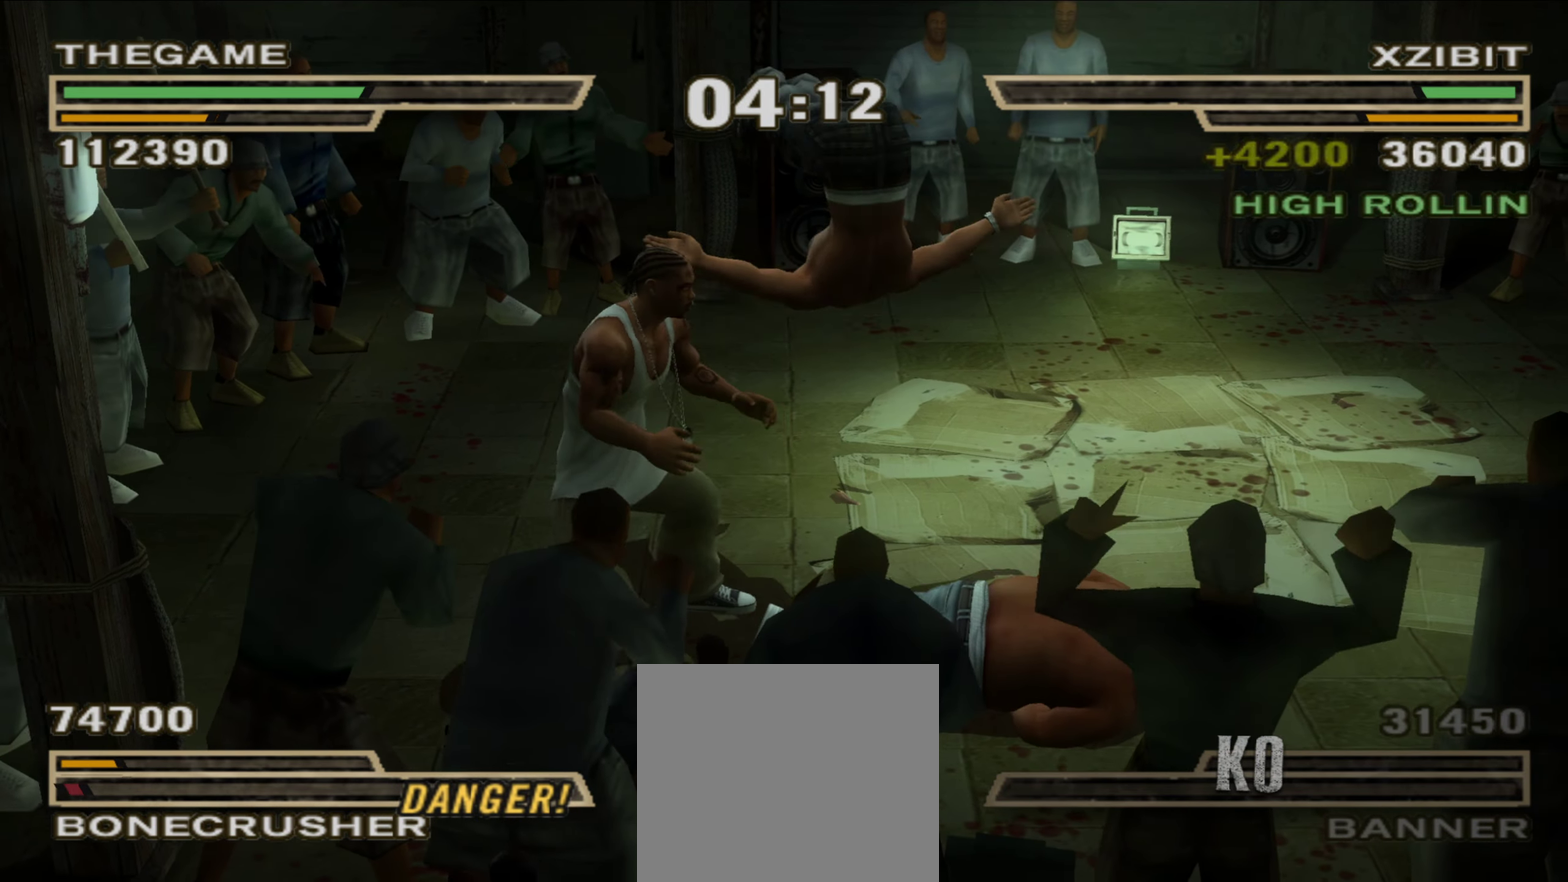
{"dt_ms": 900, "buttons": [], "left_stick": "up", "right_stick": "center"}
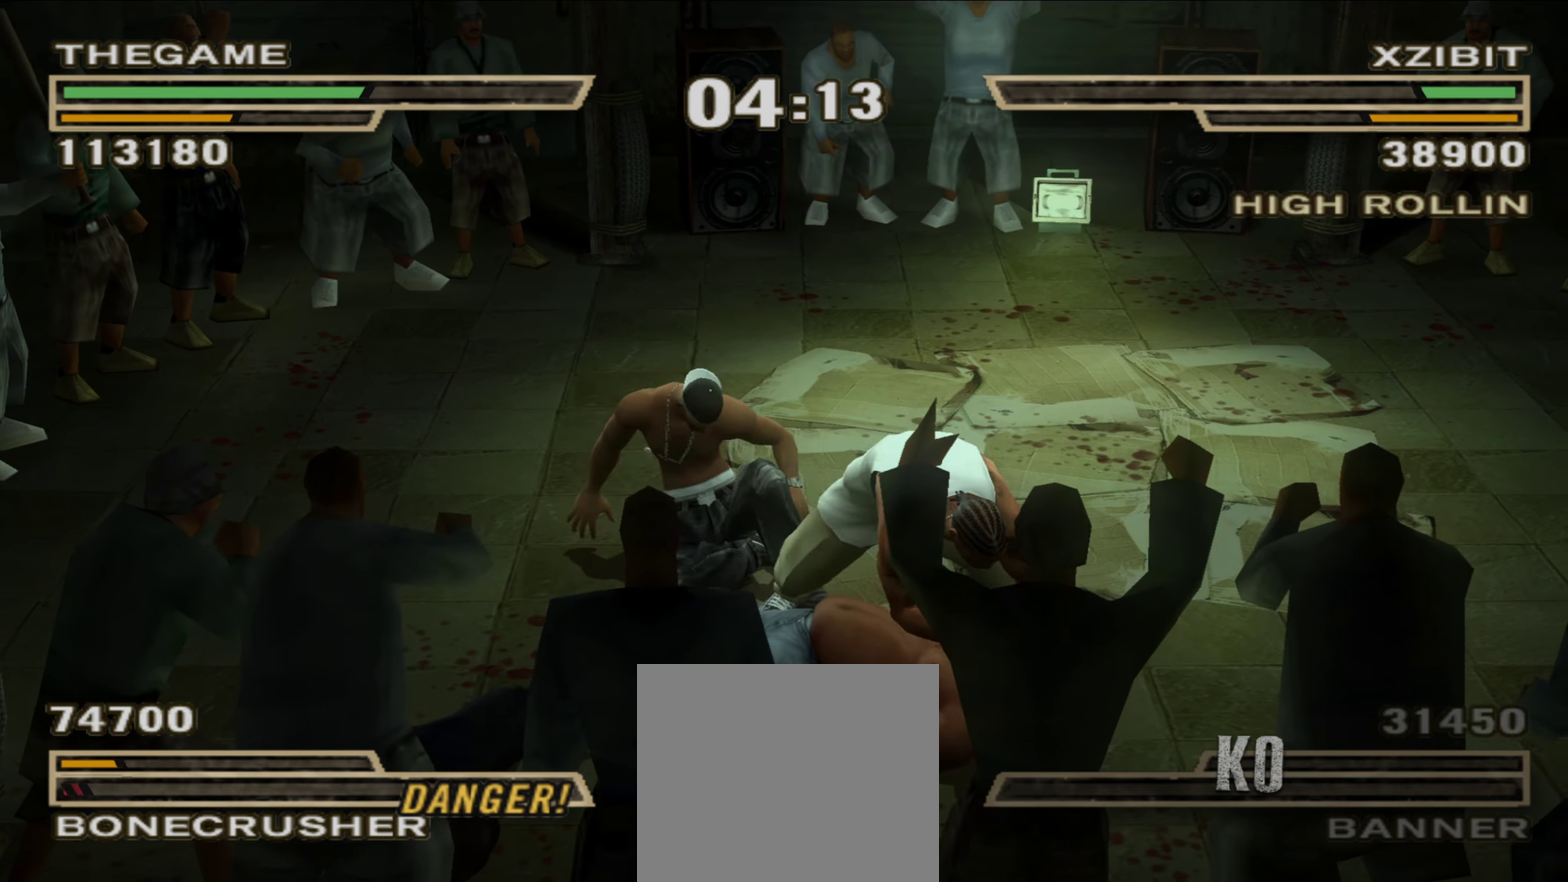
{"dt_ms": 250, "buttons": ["L1"], "left_stick": "up-left", "right_stick": "center", "events": [[117, "left_stick", "up-left"], [250, "L1", "down"]]}
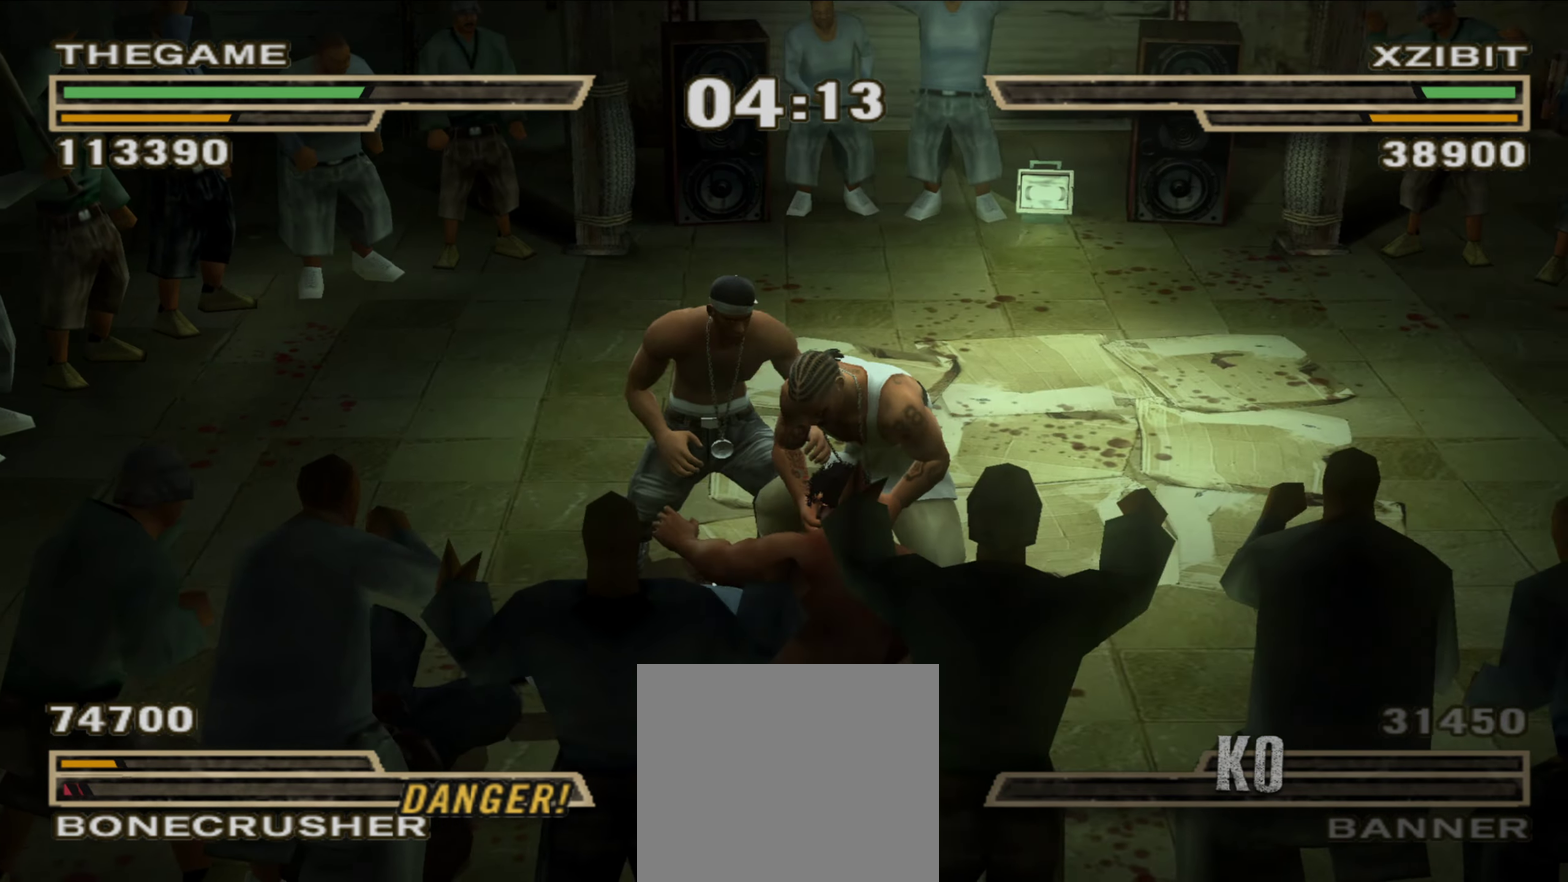
{"dt_ms": 650, "buttons": [], "left_stick": "center", "right_stick": "center", "events": [[67, "left_stick", "left"], [267, "L1", "up"], [267, "left_stick", "center"]]}
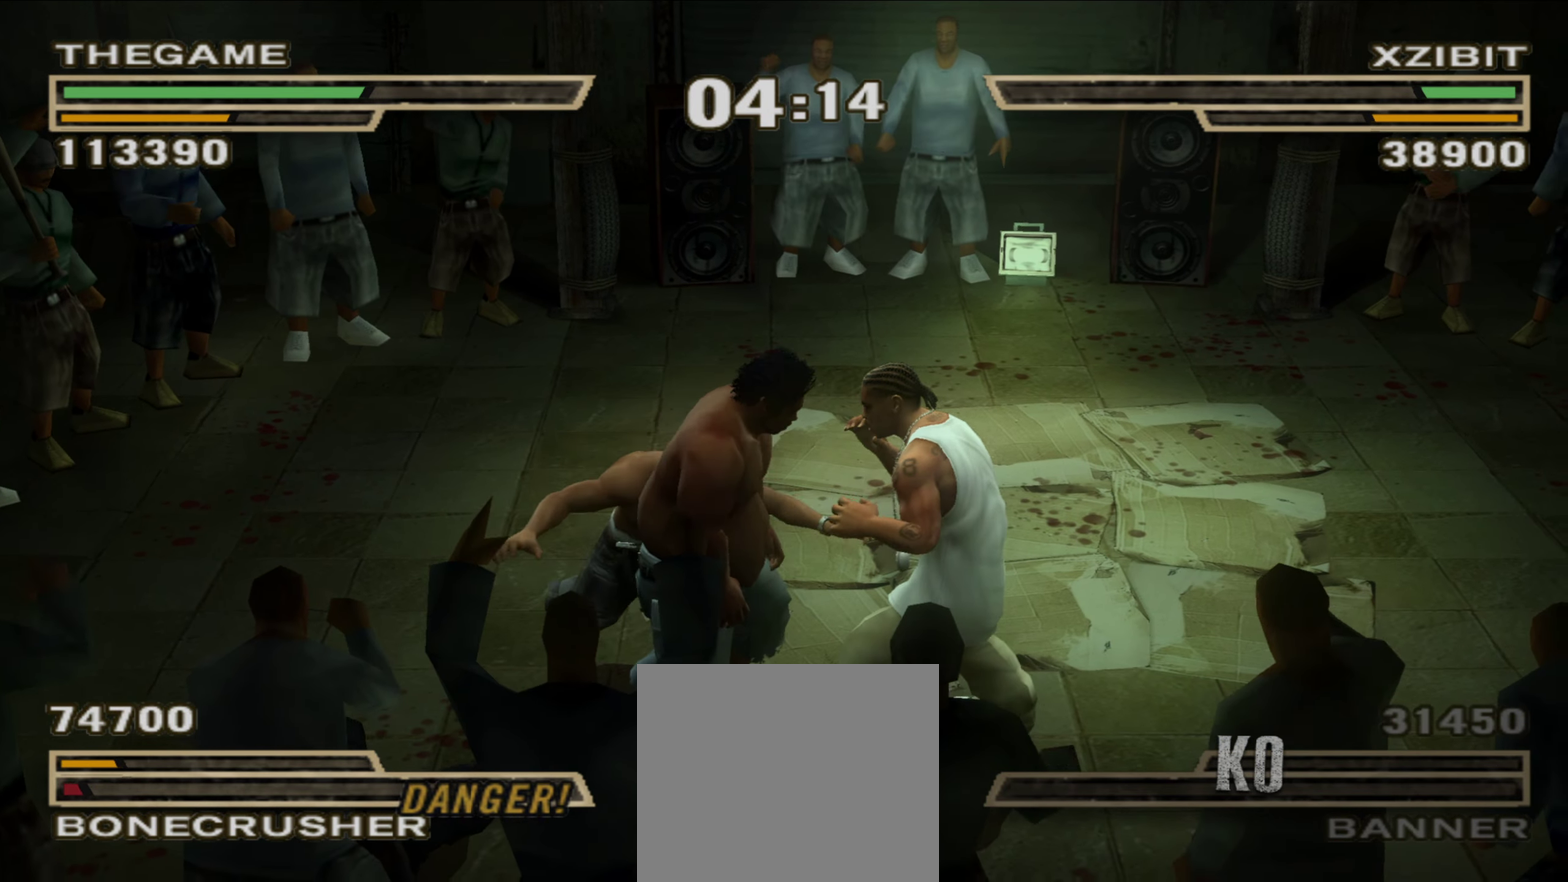
{"dt_ms": 350, "buttons": [], "left_stick": "center", "right_stick": "center", "events": []}
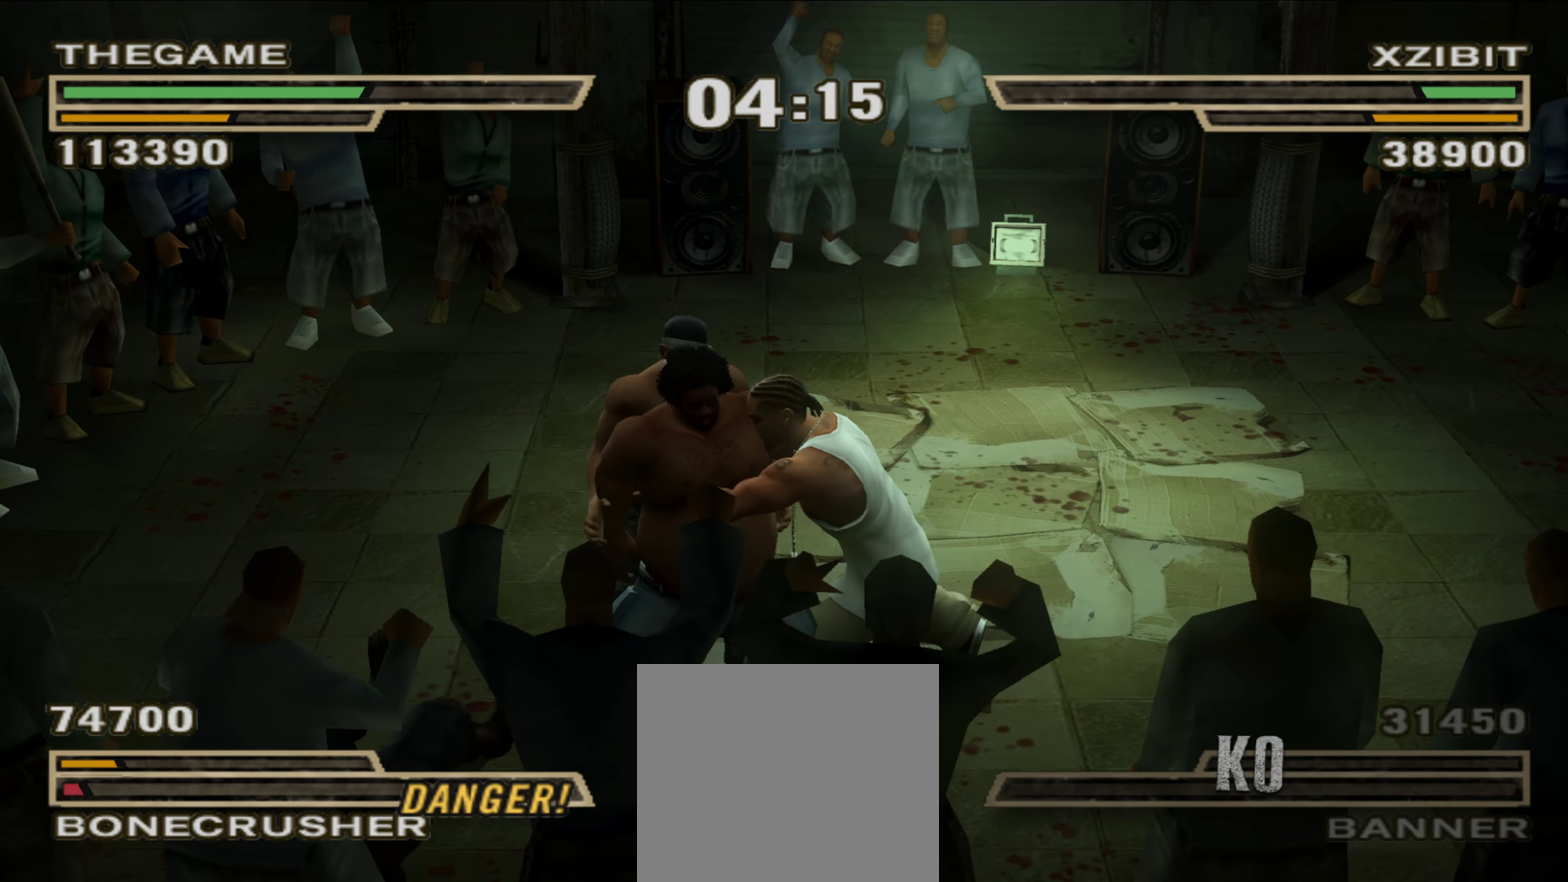
{"dt_ms": 650, "buttons": [], "left_stick": "center", "right_stick": "center", "events": []}
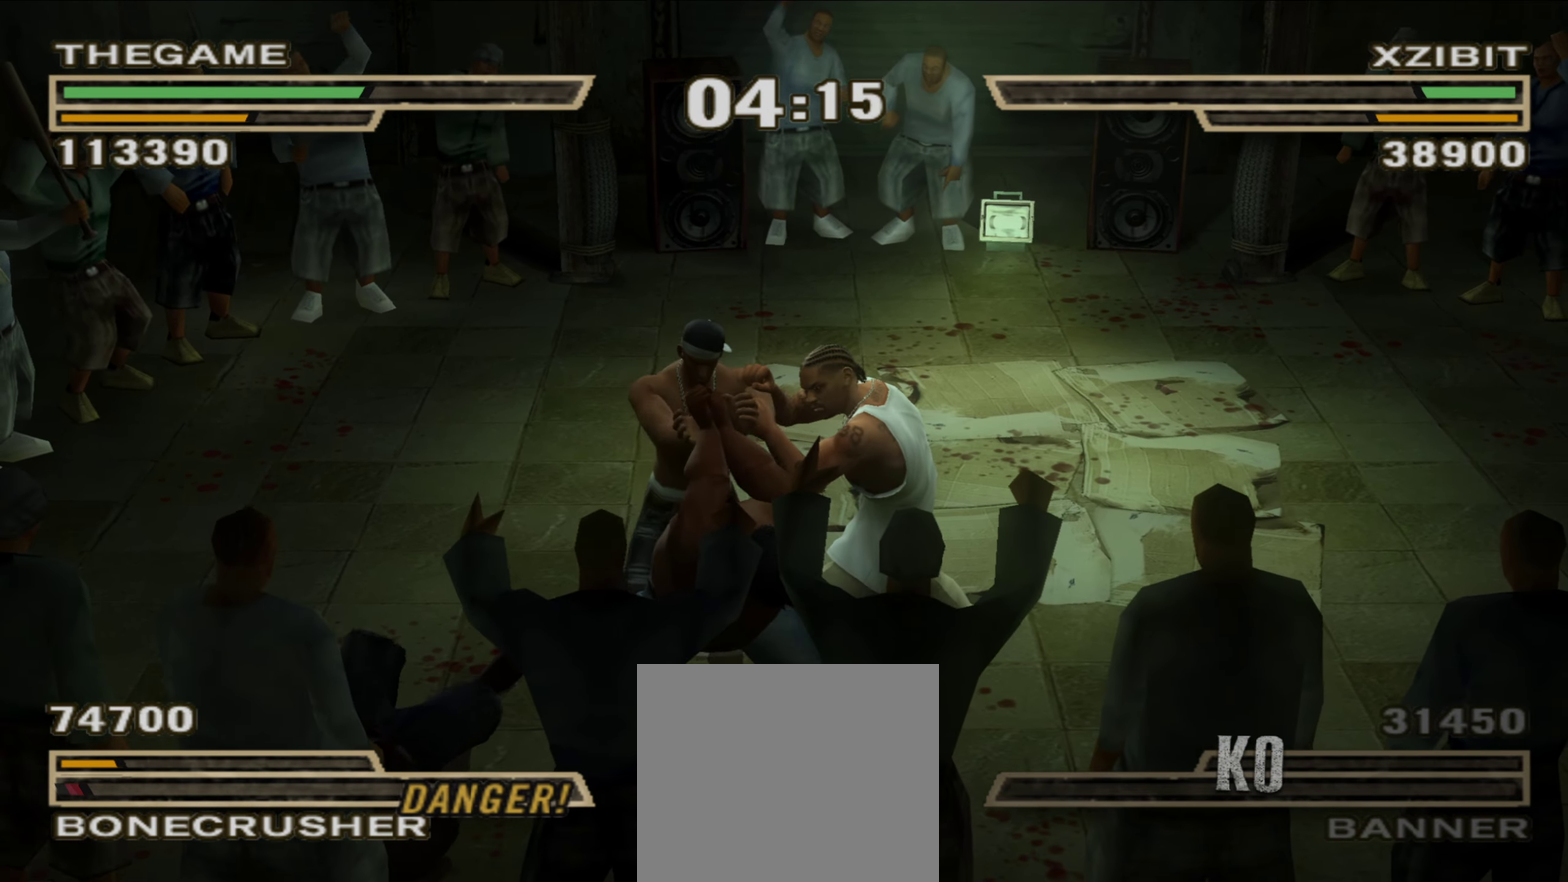
{"dt_ms": 350, "buttons": [], "left_stick": "center", "right_stick": "center", "events": []}
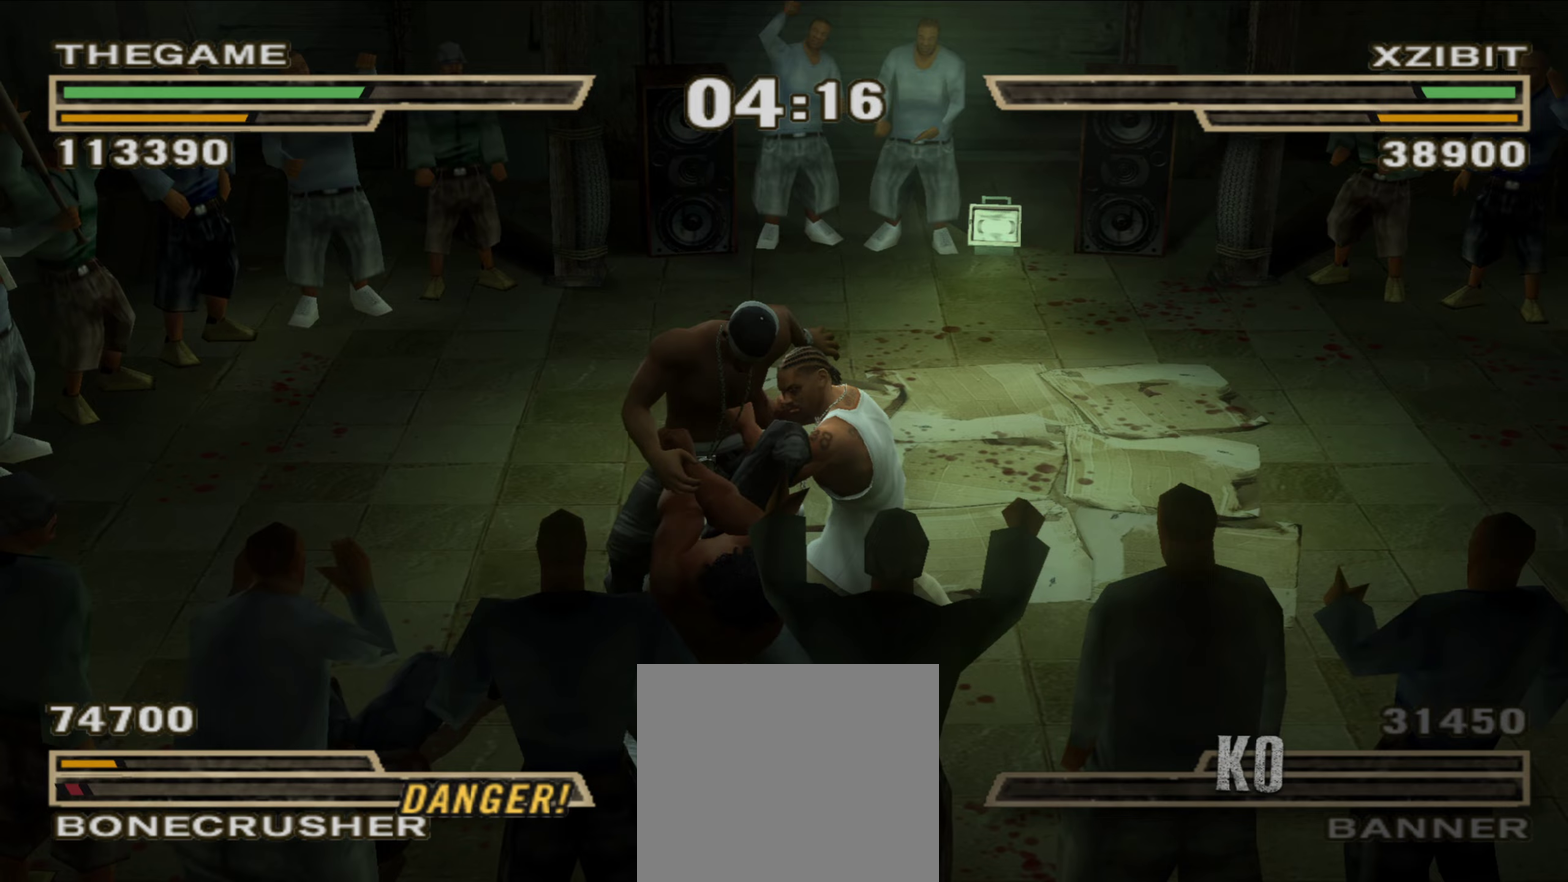
{"dt_ms": 550, "buttons": [], "left_stick": "up-left", "right_stick": "center", "events": [[517, "left_stick", "up-left"]]}